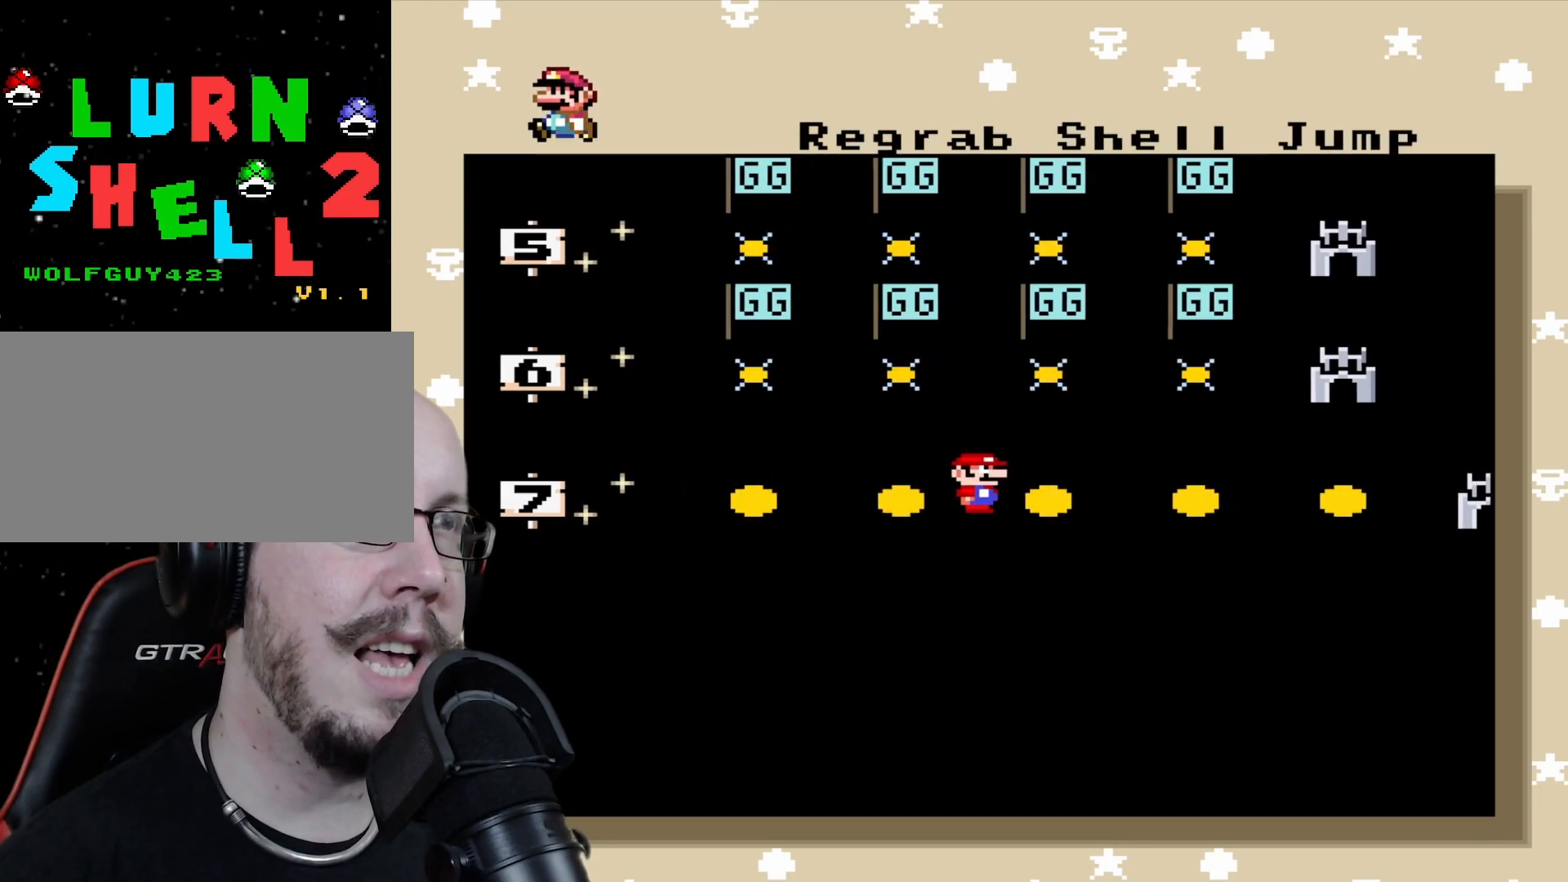
Gameplay with a controller (Nintendo layout); each line is a JSON object with the inputs held at the frame after it. "events" lists button and stick changes between this image and that frame as [ms after this image, input, new state], when the widget could be followed in between. Not read: A B L3 R3 X Y.
{"buttons": [], "events": [[17, "DPAD_RIGHT", "up"], [333, "DPAD_RIGHT", "down"], [500, "DPAD_RIGHT", "up"]]}
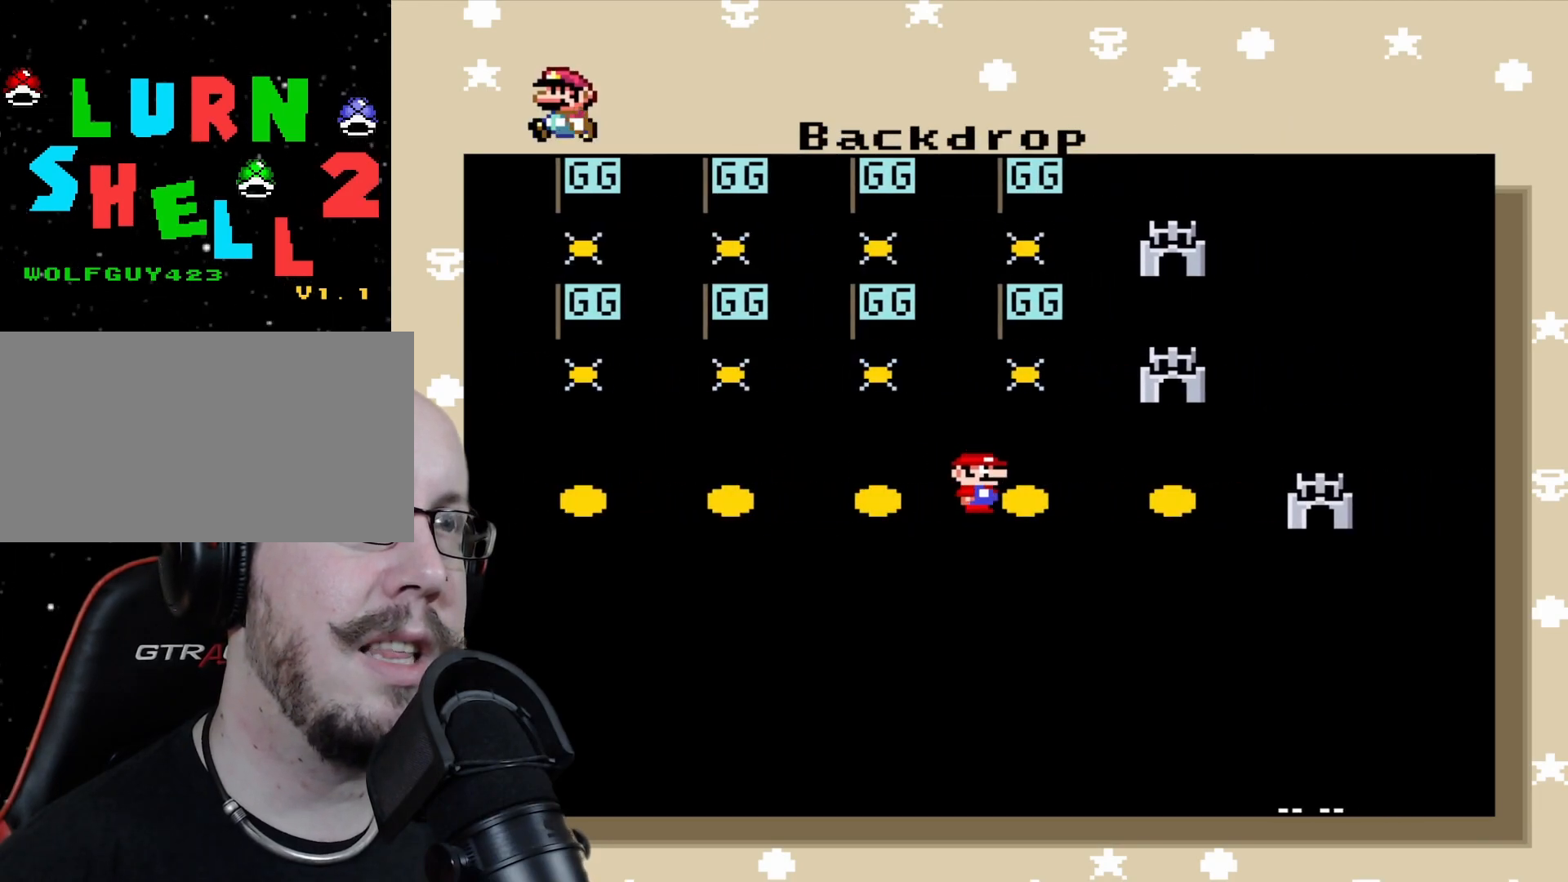
{"buttons": [], "events": [[250, "DPAD_RIGHT", "down"], [400, "DPAD_RIGHT", "up"]]}
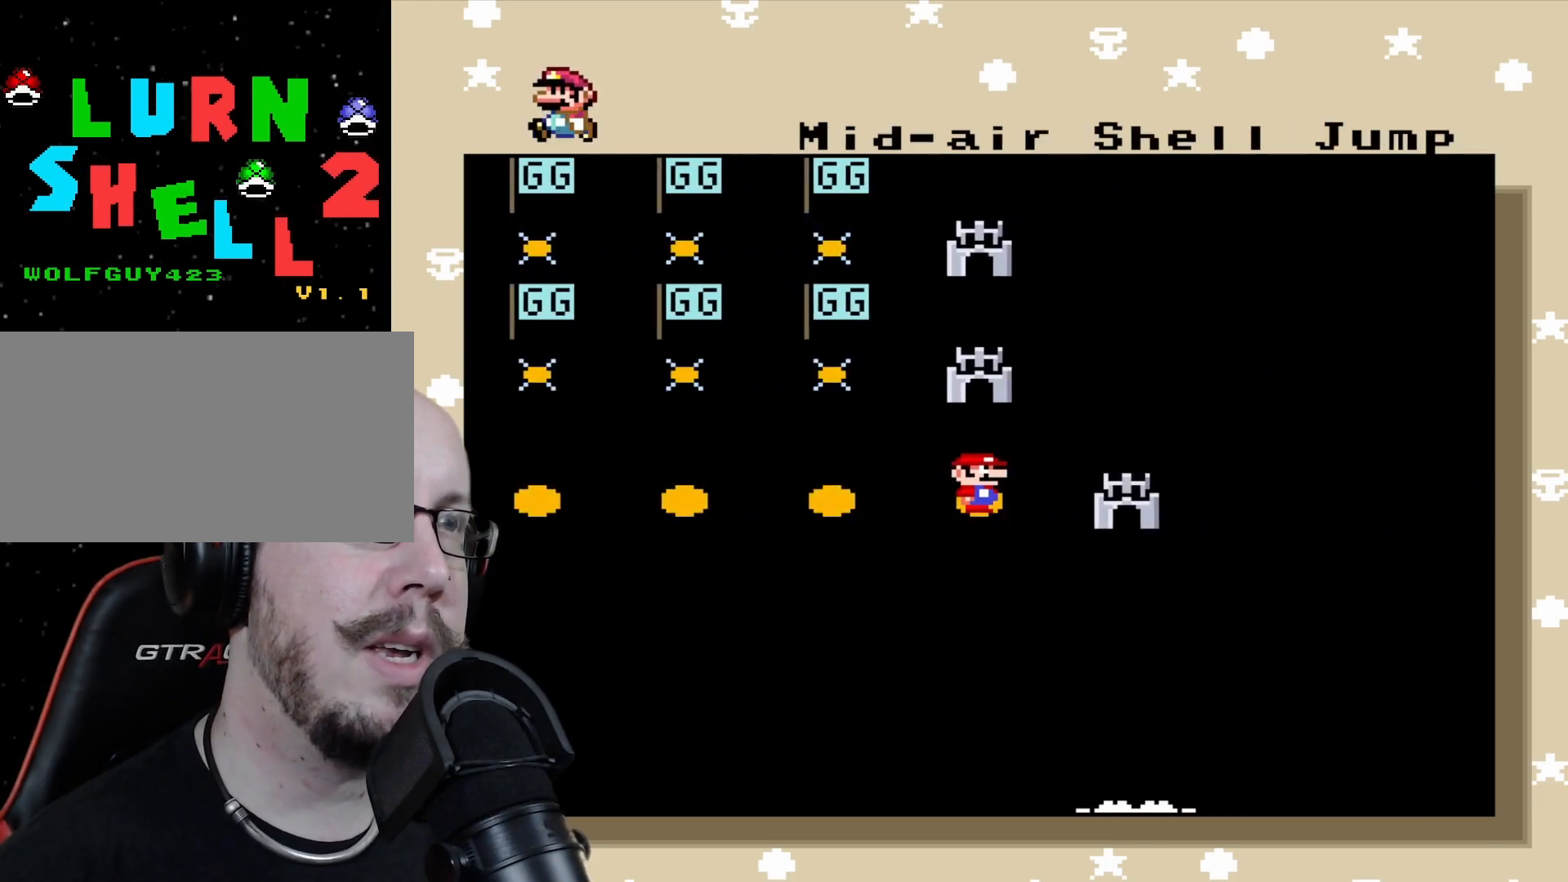
{"buttons": [], "events": [[217, "DPAD_RIGHT", "down"], [350, "DPAD_RIGHT", "up"]]}
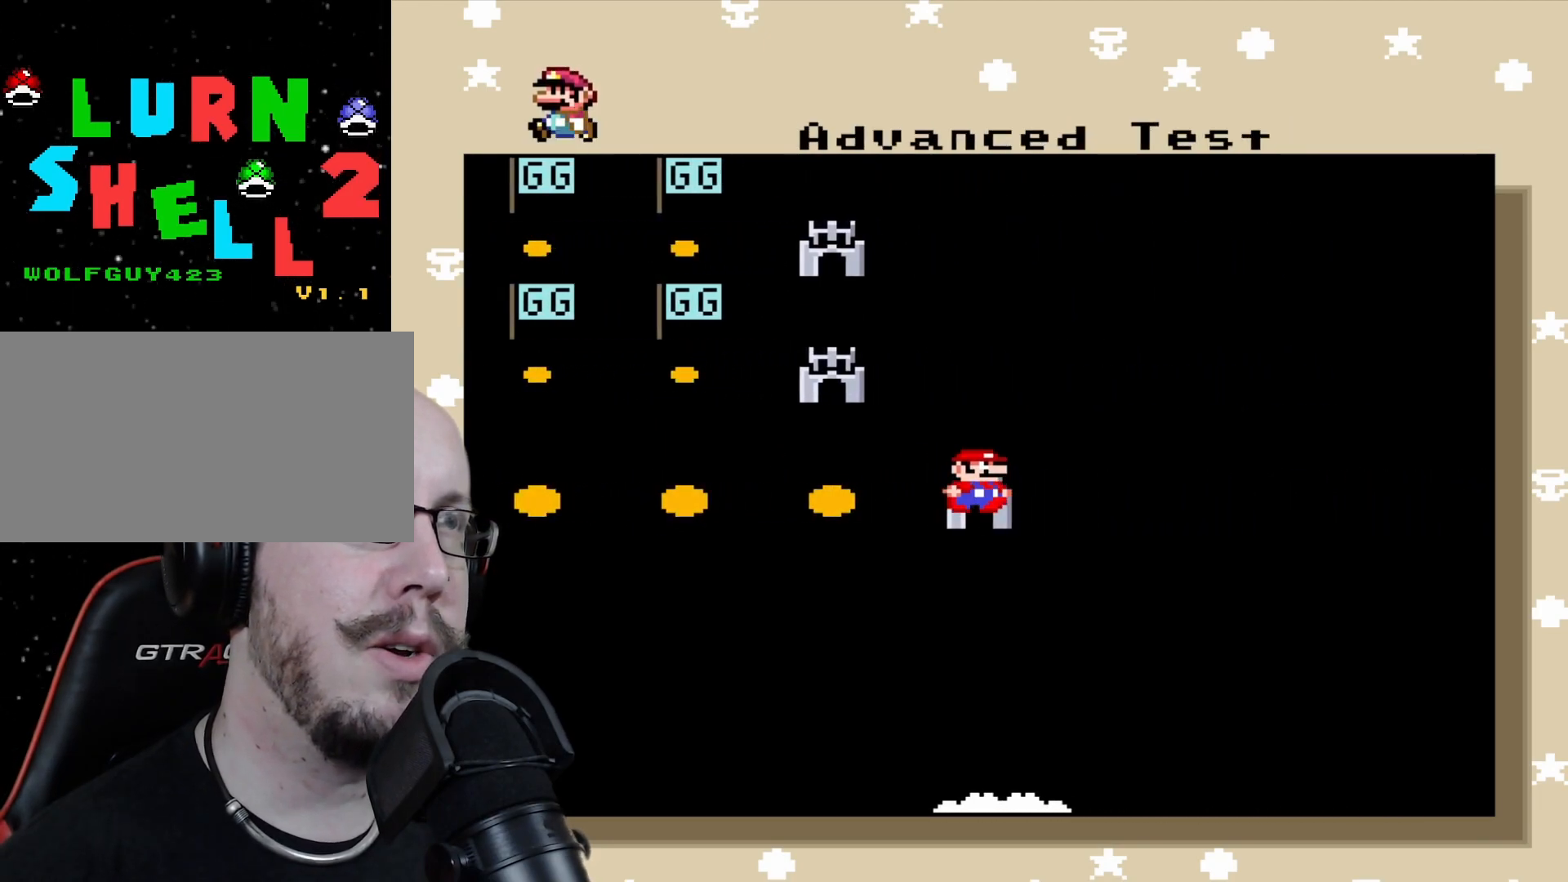
{"buttons": [], "events": []}
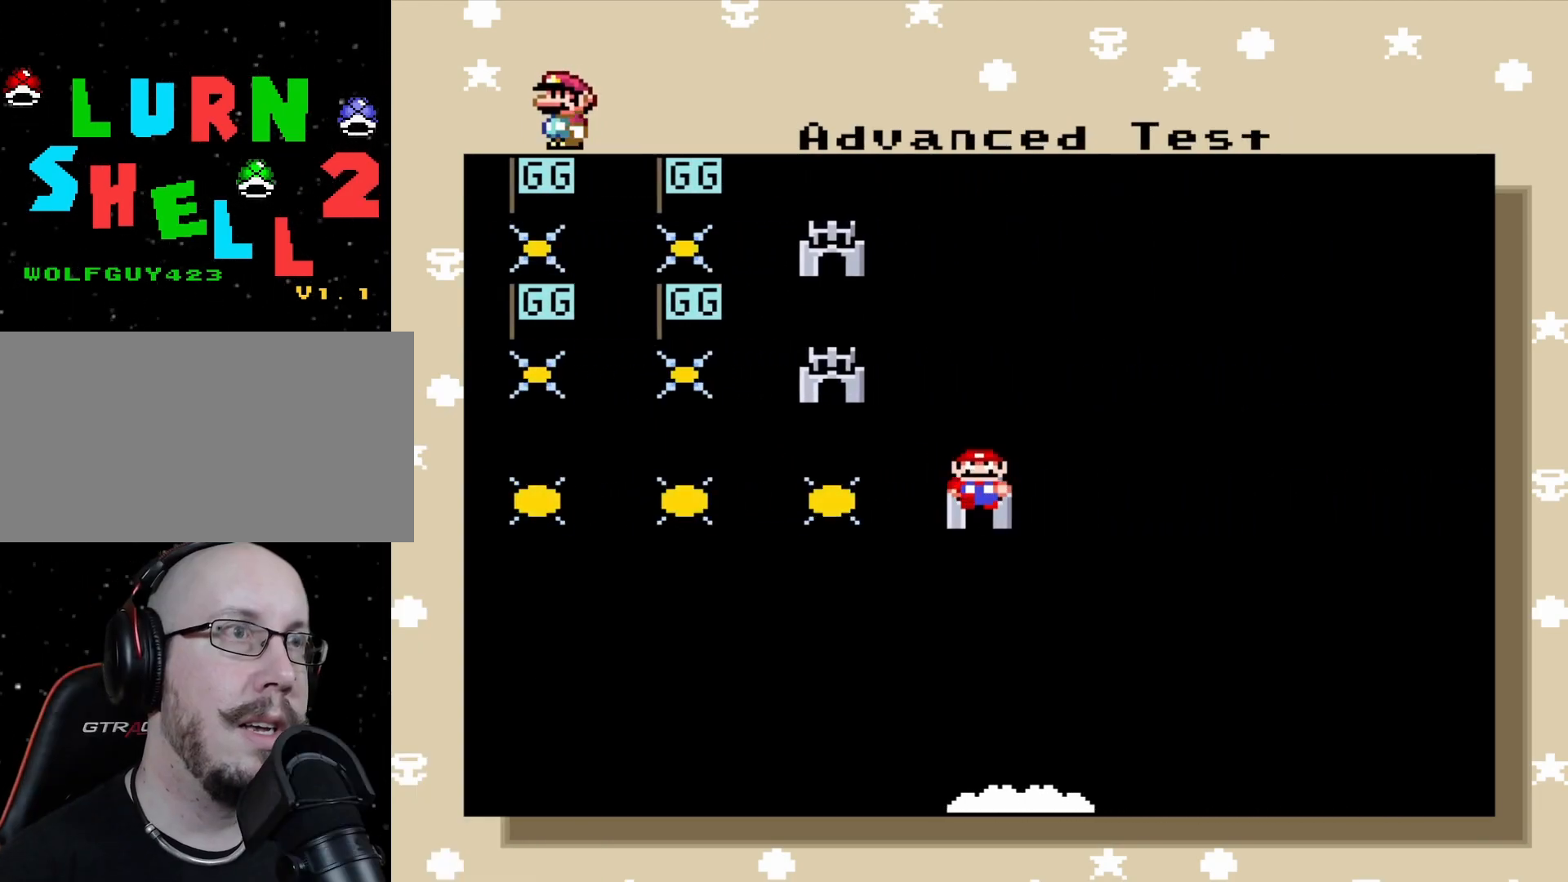
{"buttons": [], "events": [[150, "DPAD_LEFT", "down"], [333, "DPAD_LEFT", "up"]]}
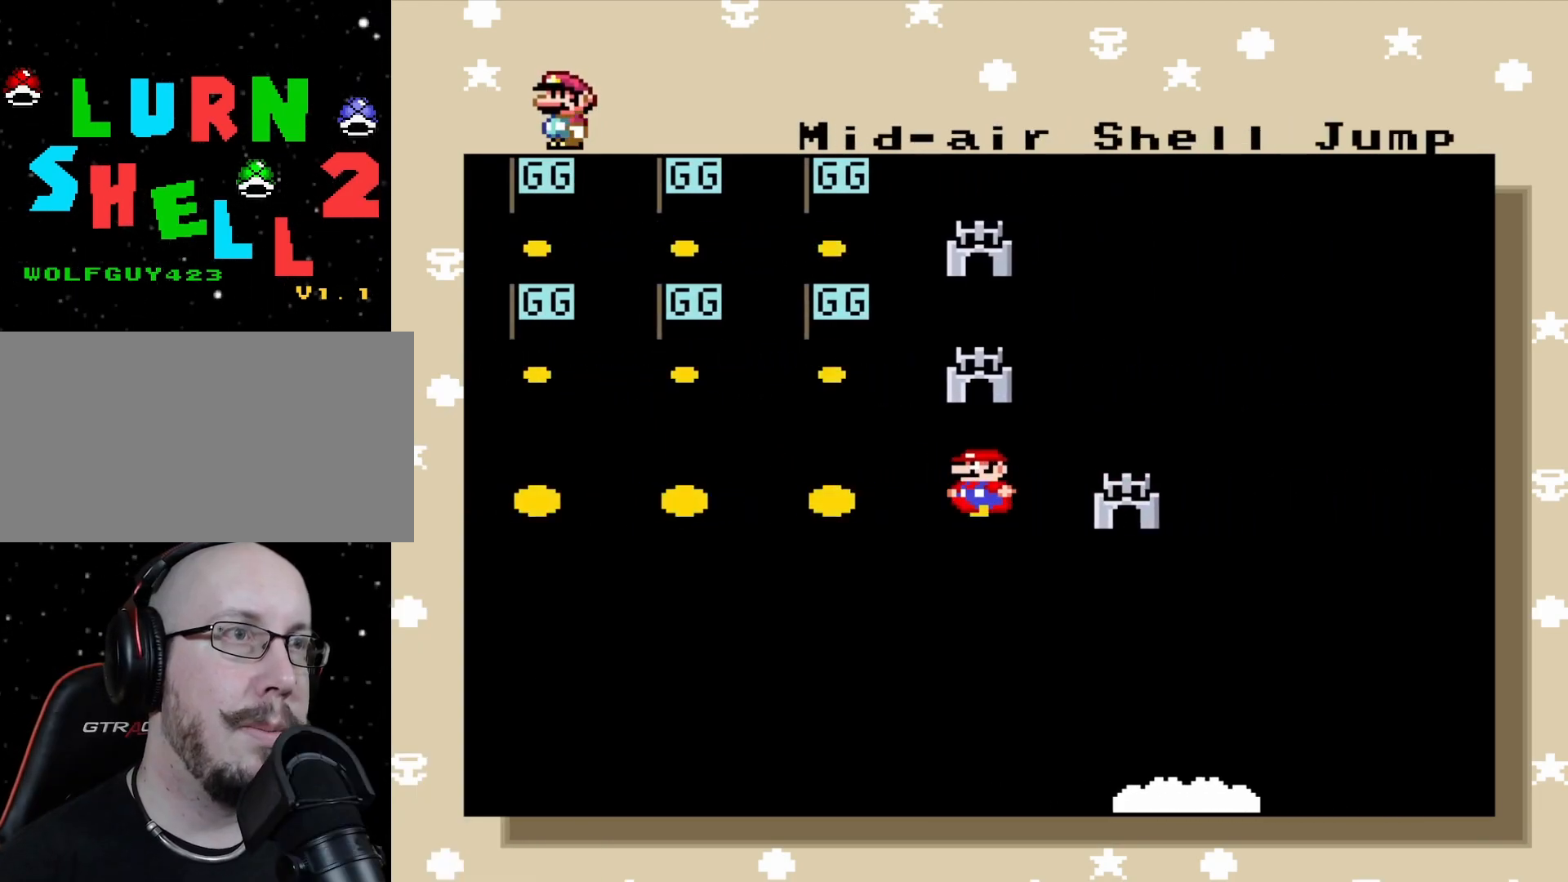
{"buttons": [], "events": [[100, "DPAD_LEFT", "down"], [300, "DPAD_LEFT", "up"]]}
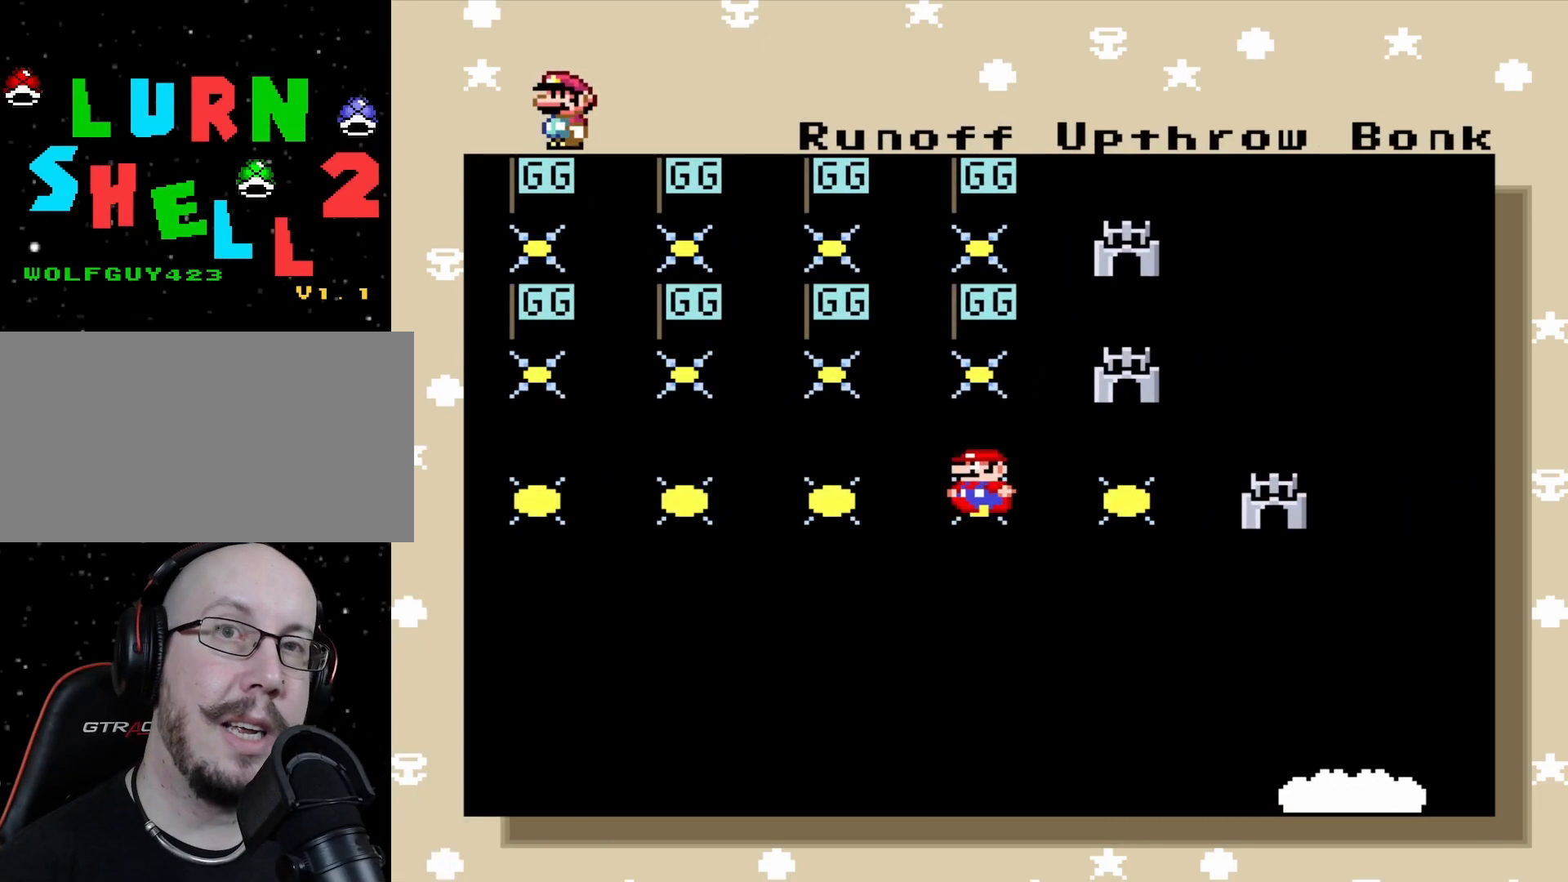
{"buttons": [], "events": [[117, "DPAD_LEFT", "down"], [283, "DPAD_LEFT", "up"]]}
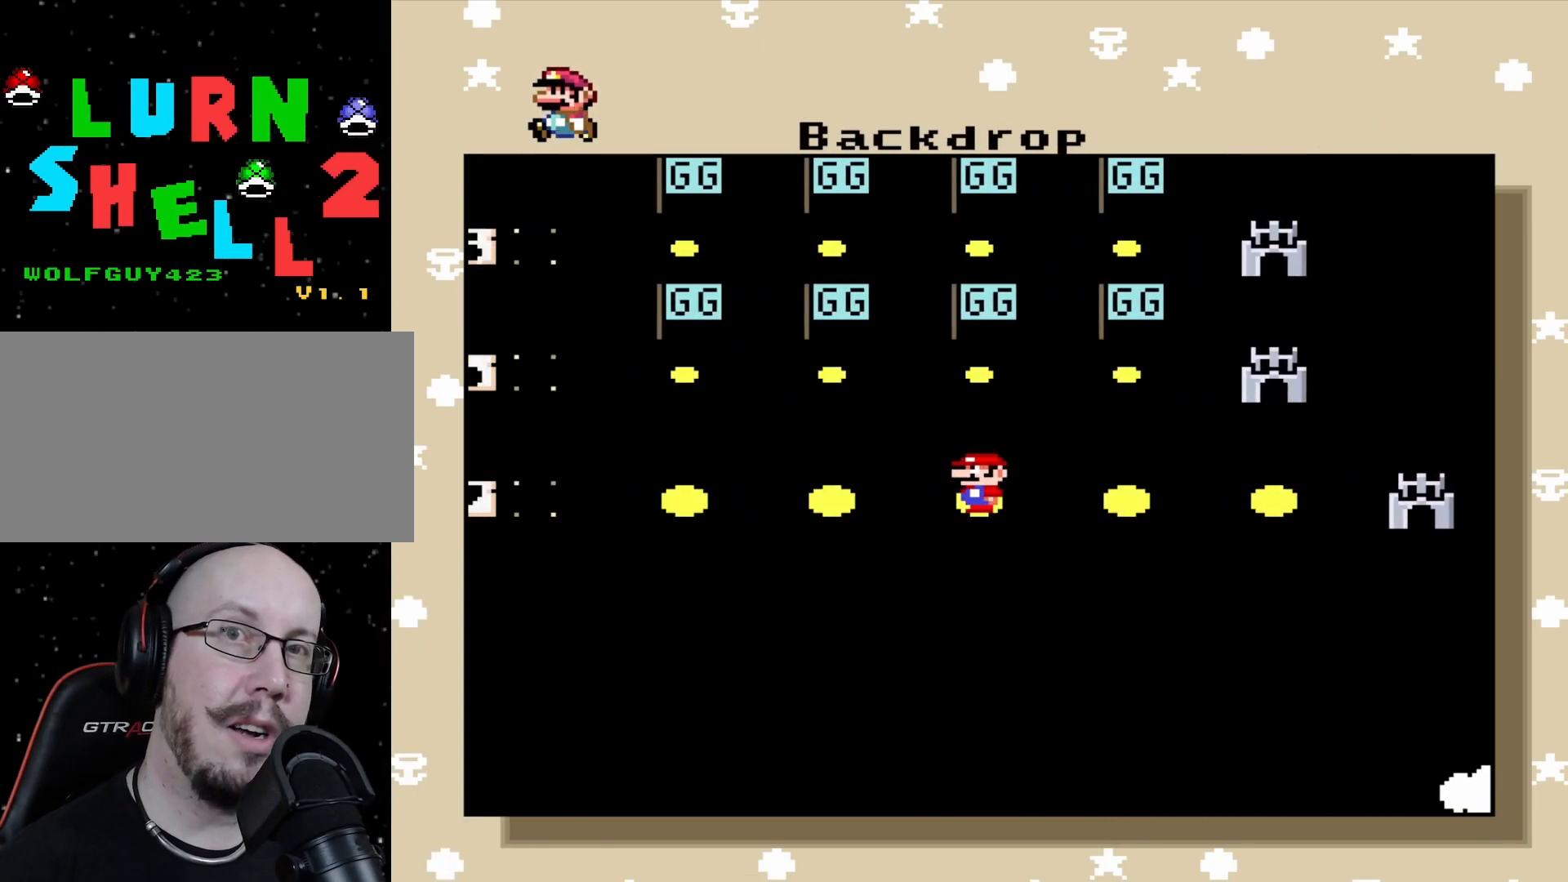
{"buttons": ["DPAD_LEFT"], "events": [[50, "DPAD_LEFT", "down"], [217, "DPAD_LEFT", "up"], [483, "DPAD_LEFT", "down"]]}
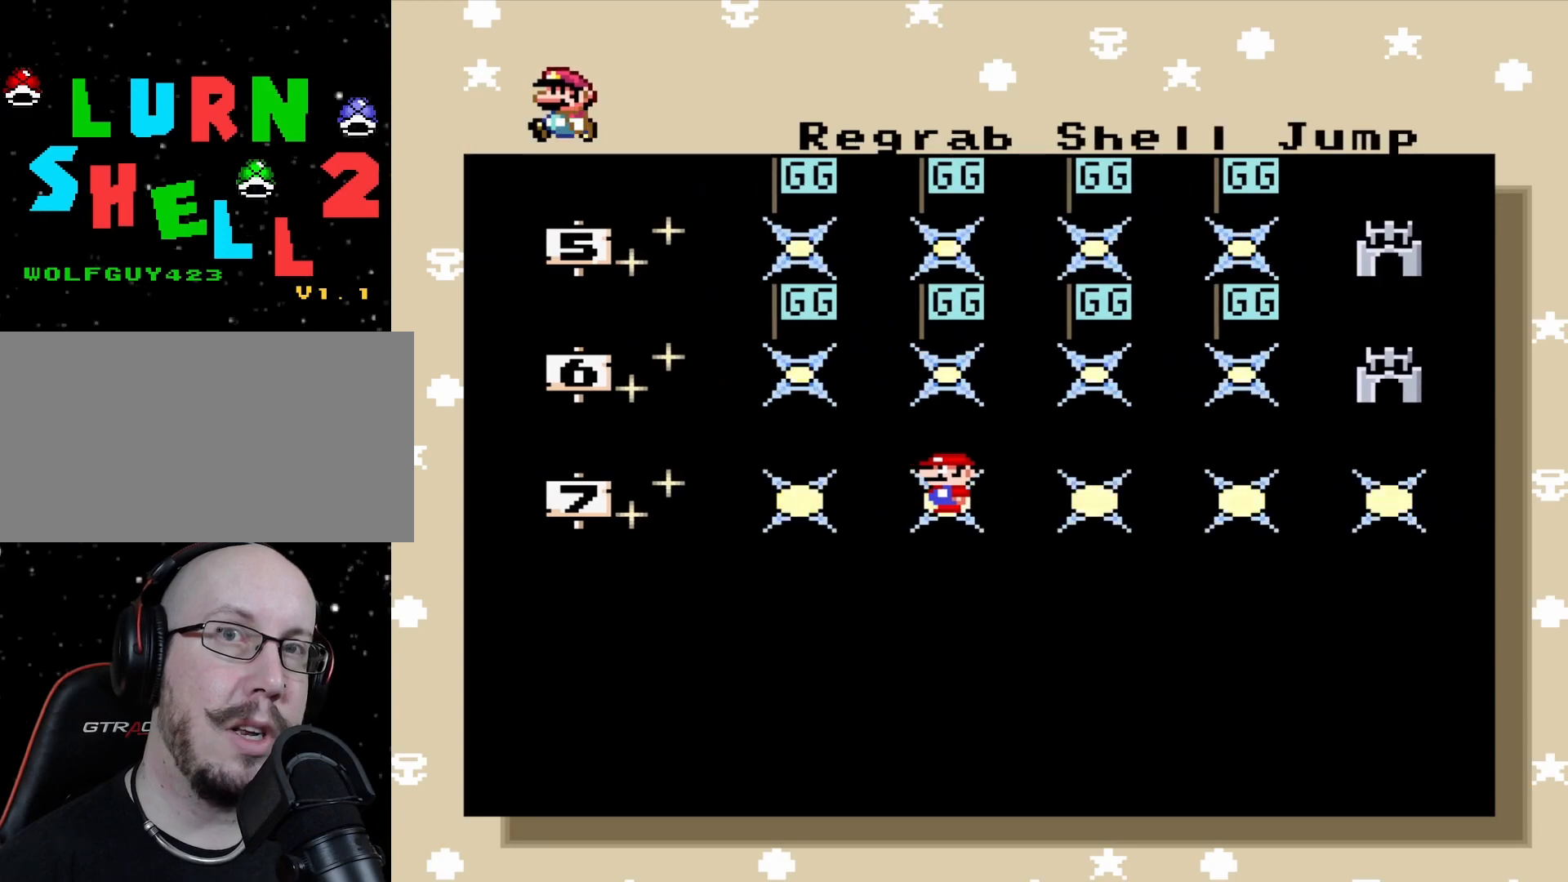
{"buttons": ["DPAD_LEFT"], "events": [[150, "DPAD_LEFT", "up"], [433, "DPAD_LEFT", "down"]]}
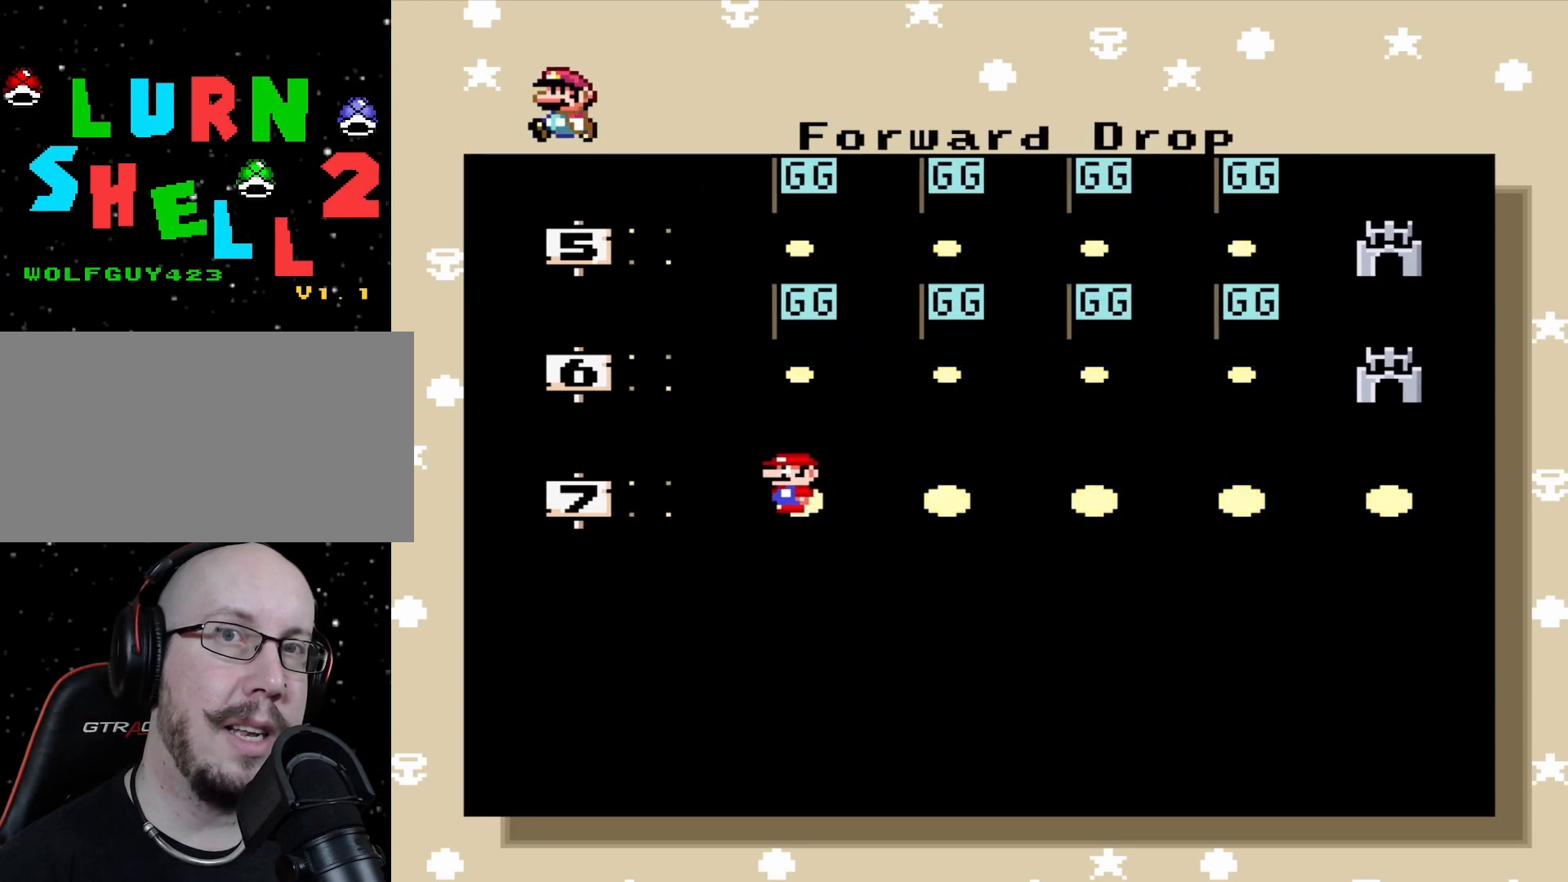
{"buttons": [], "events": [[83, "DPAD_LEFT", "up"]]}
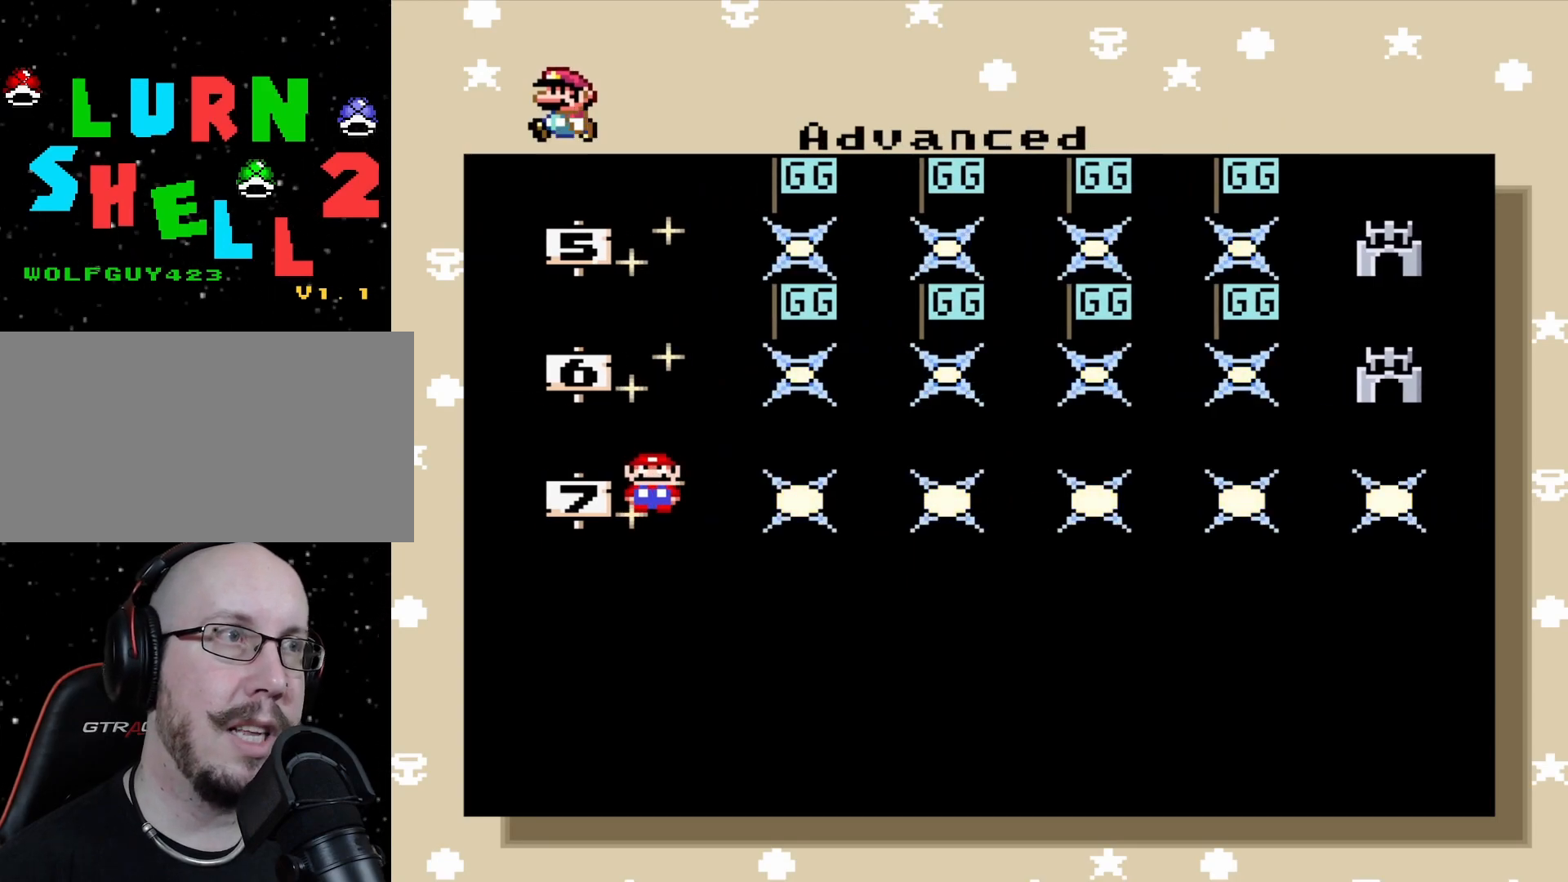
{"buttons": ["DPAD_UP"], "events": [[33, "DPAD_UP", "down"], [183, "DPAD_UP", "up"], [400, "DPAD_UP", "down"]]}
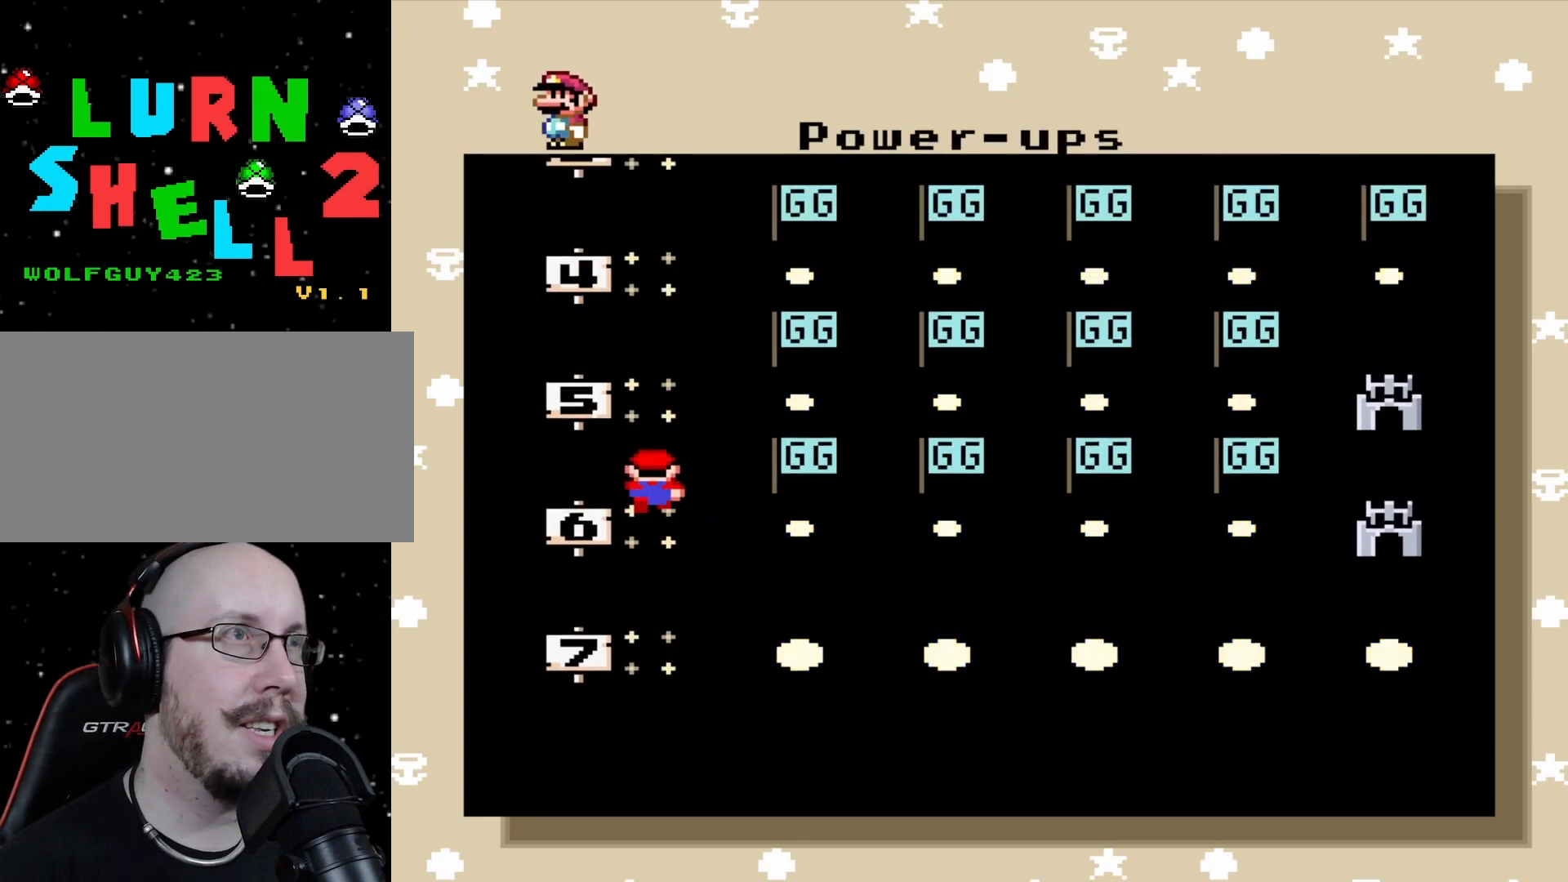
{"buttons": [], "events": [[133, "DPAD_UP", "up"], [200, "DPAD_UP", "down"], [350, "DPAD_UP", "up"]]}
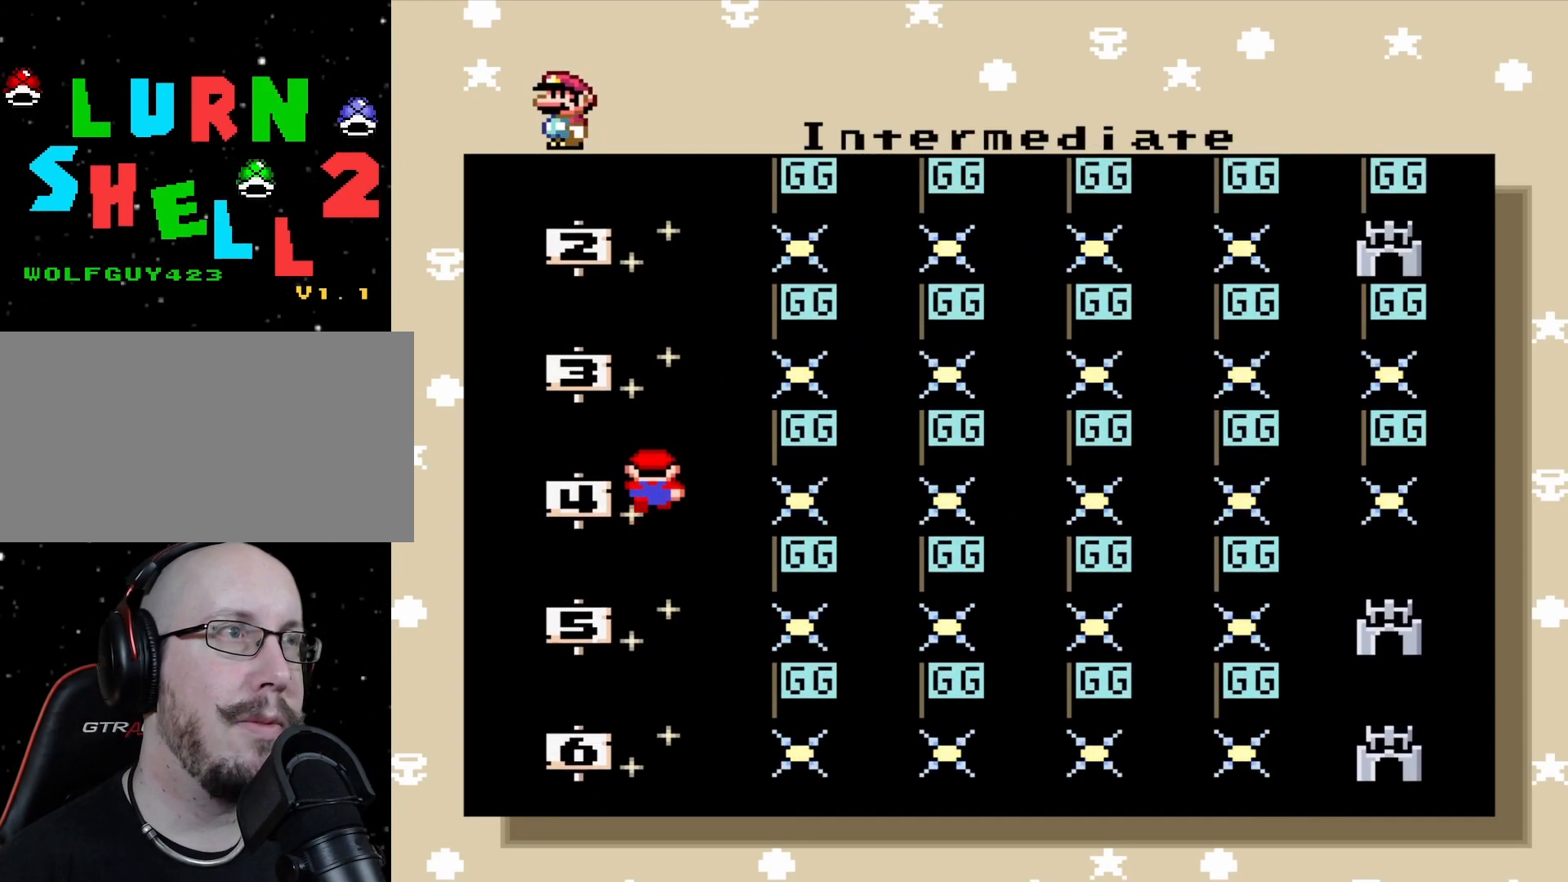
{"buttons": ["DPAD_UP"], "events": [[17, "DPAD_UP", "down"], [167, "DPAD_UP", "up"], [367, "DPAD_UP", "down"]]}
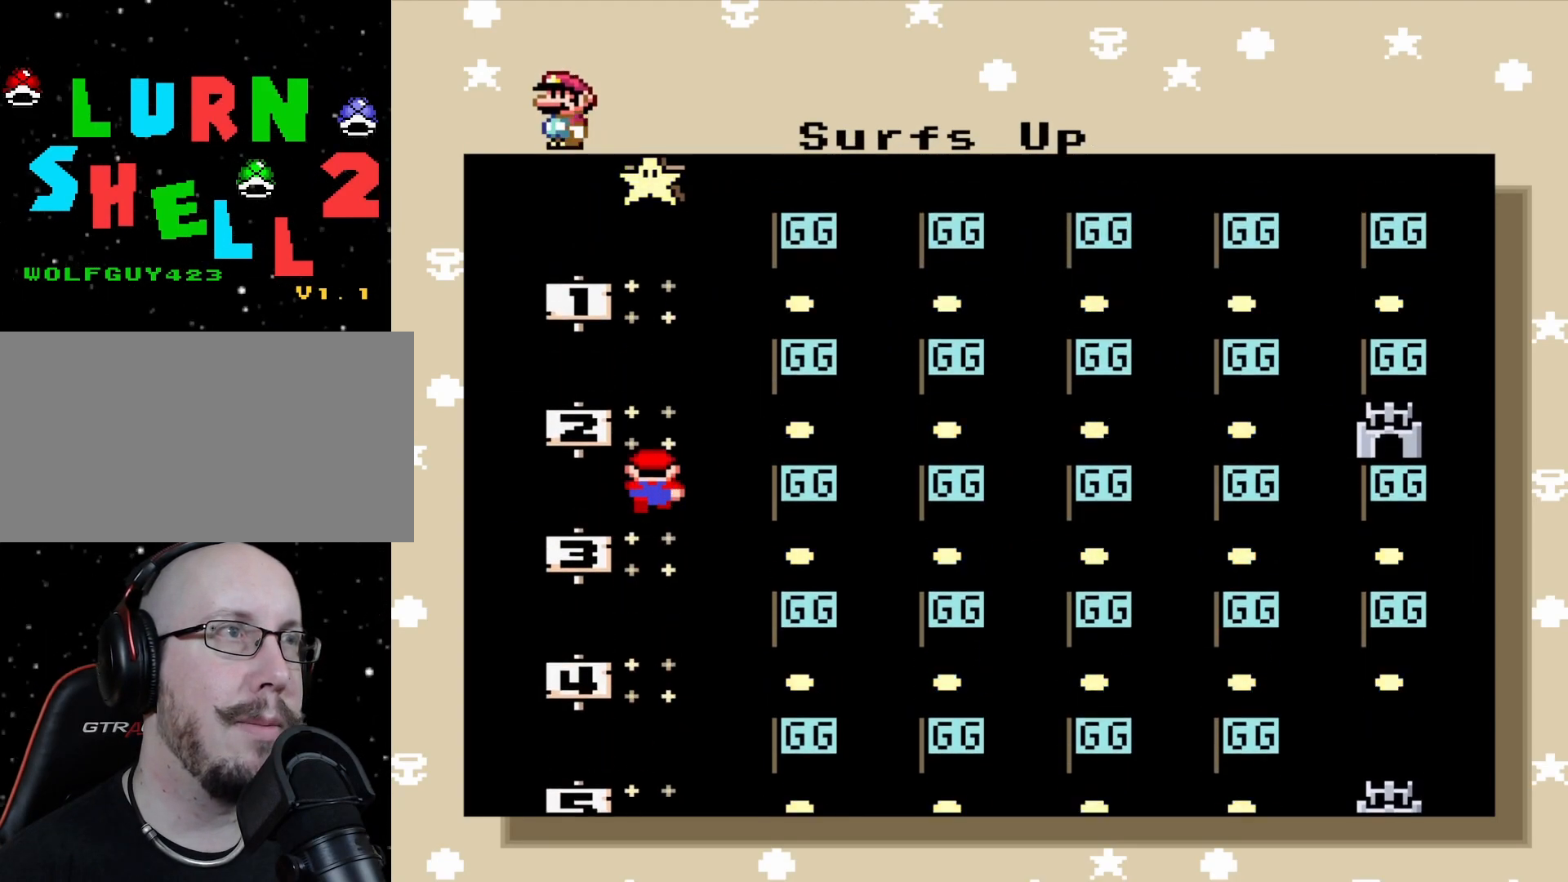
{"buttons": ["DPAD_UP"], "events": [[17, "DPAD_UP", "up"], [133, "DPAD_UP", "down"], [283, "DPAD_UP", "up"], [433, "DPAD_UP", "down"]]}
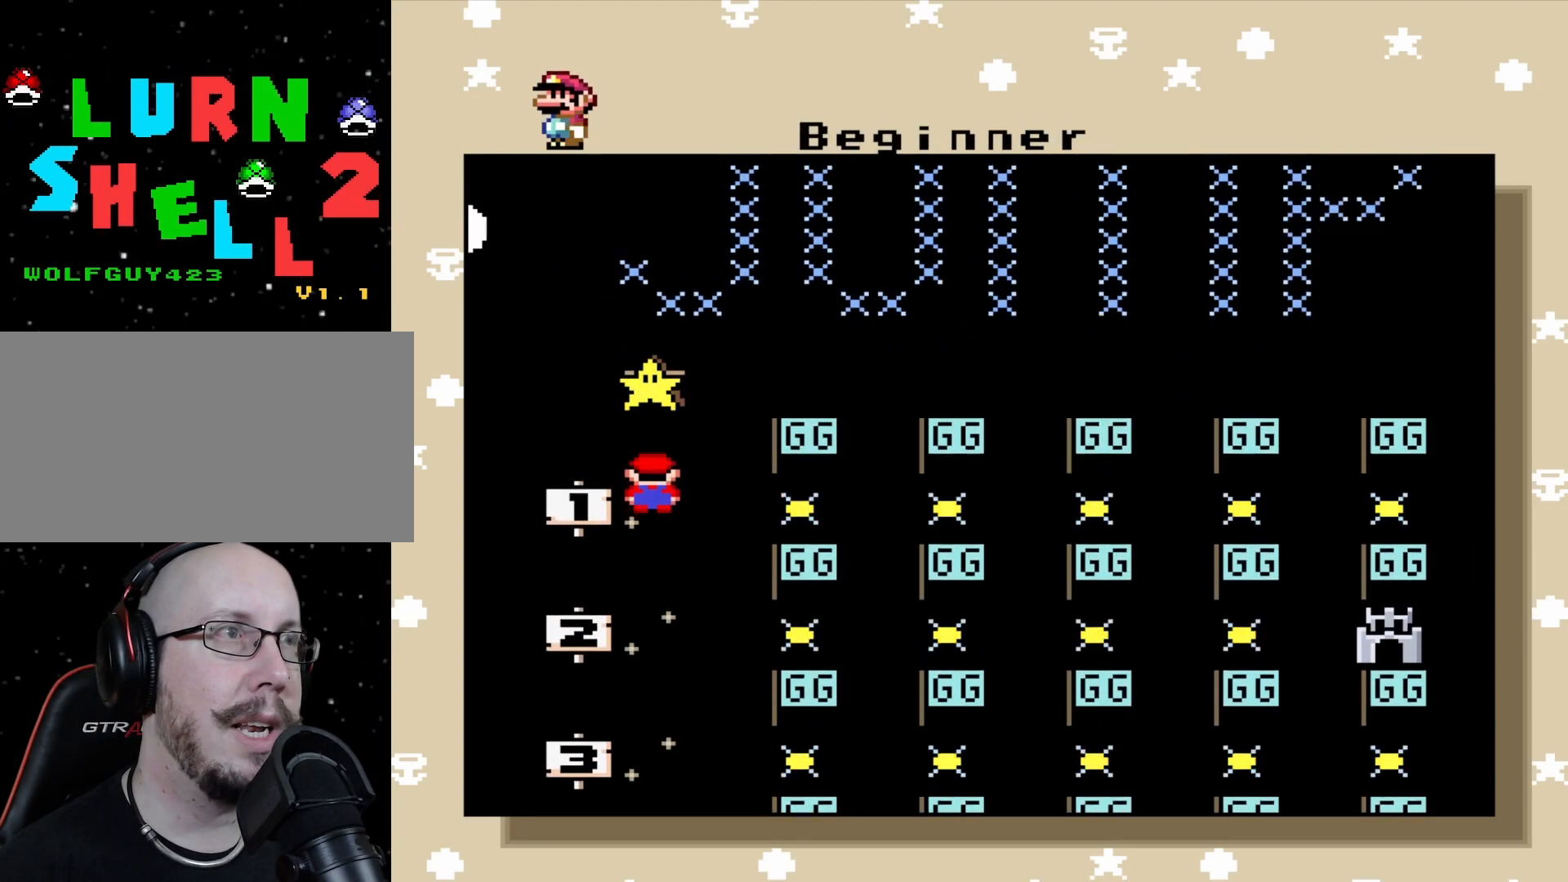
{"buttons": [], "events": [[100, "DPAD_UP", "up"]]}
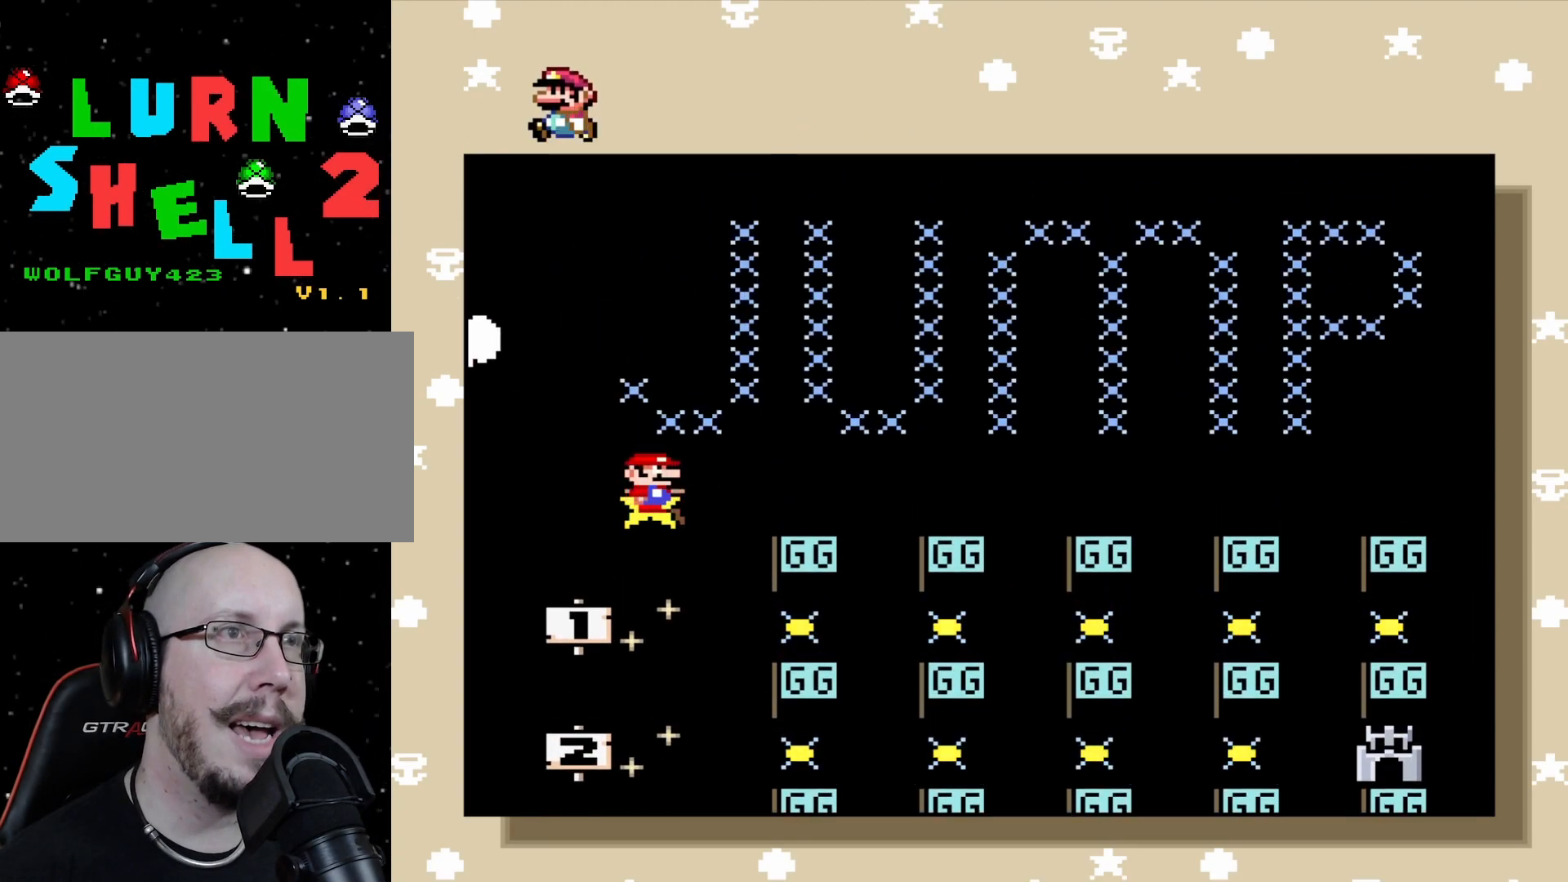
{"buttons": [], "events": []}
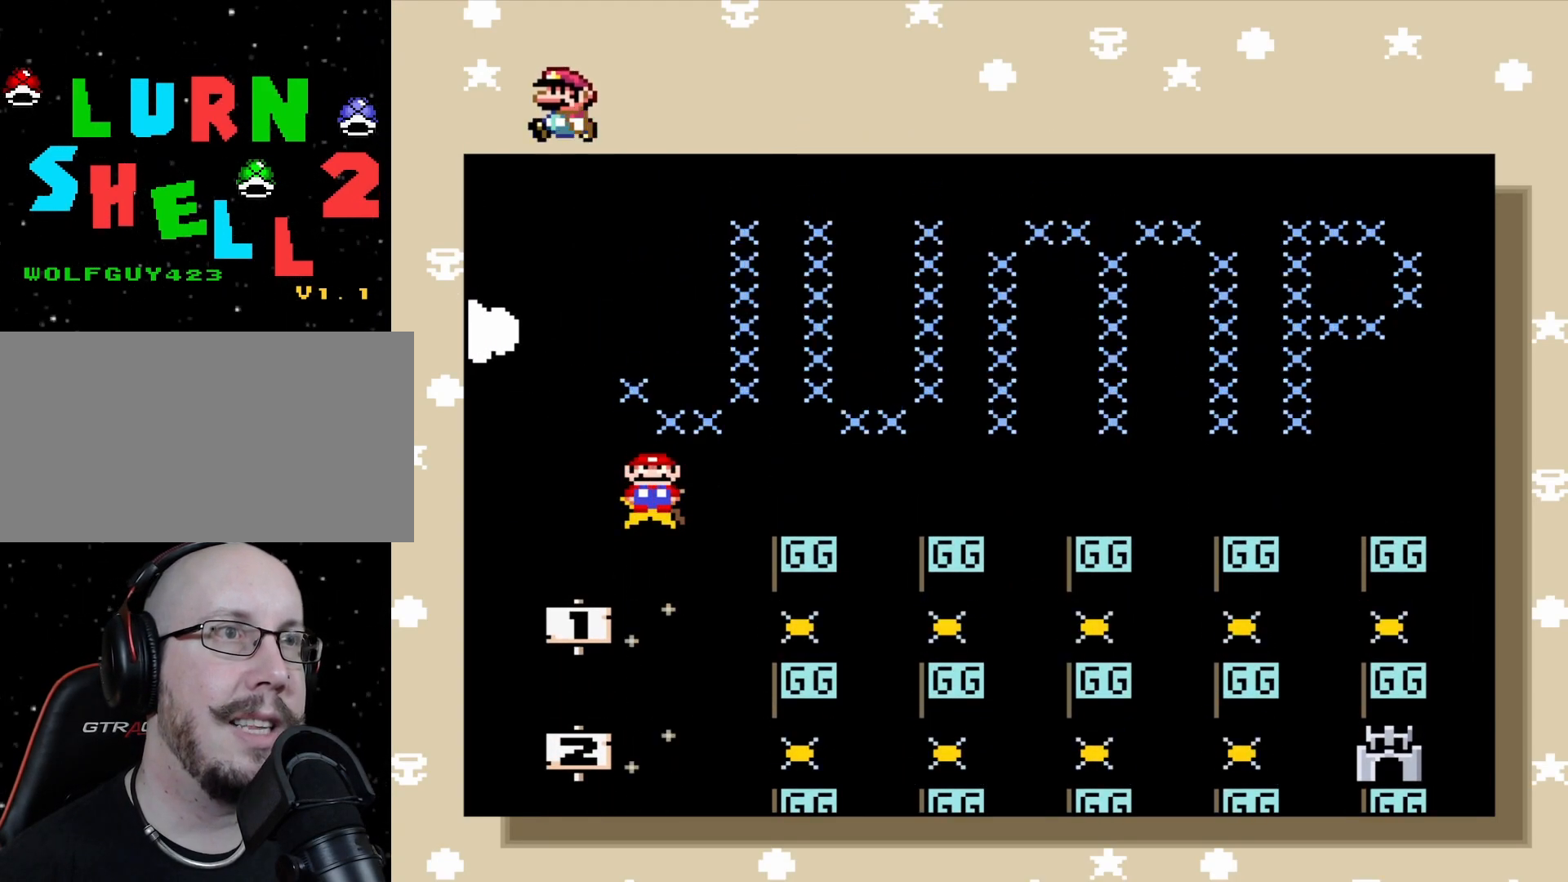
{"buttons": [], "events": []}
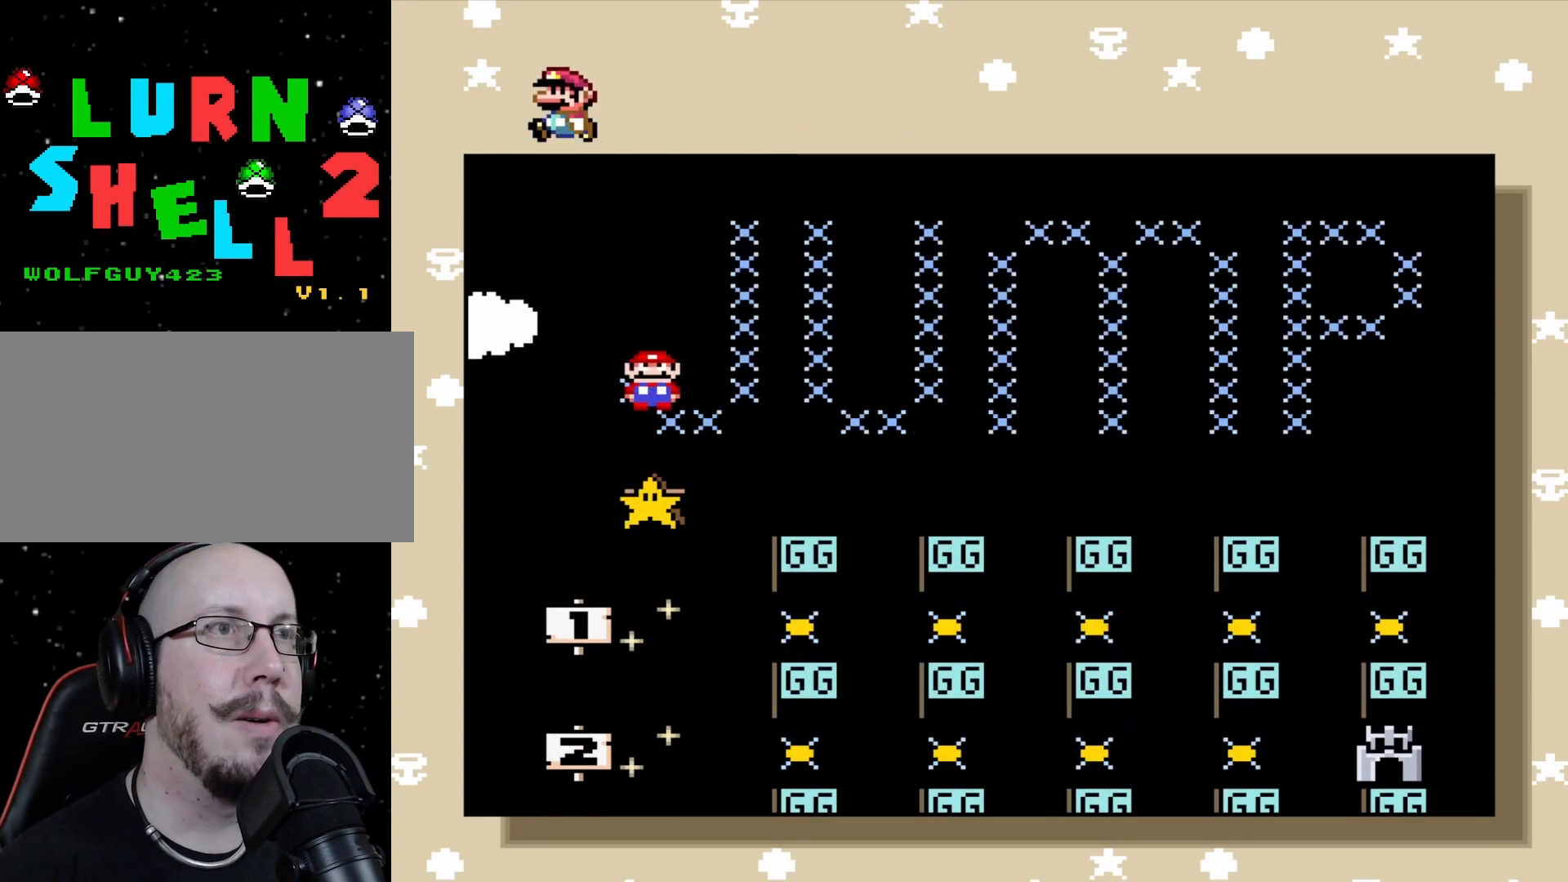
{"buttons": [], "events": []}
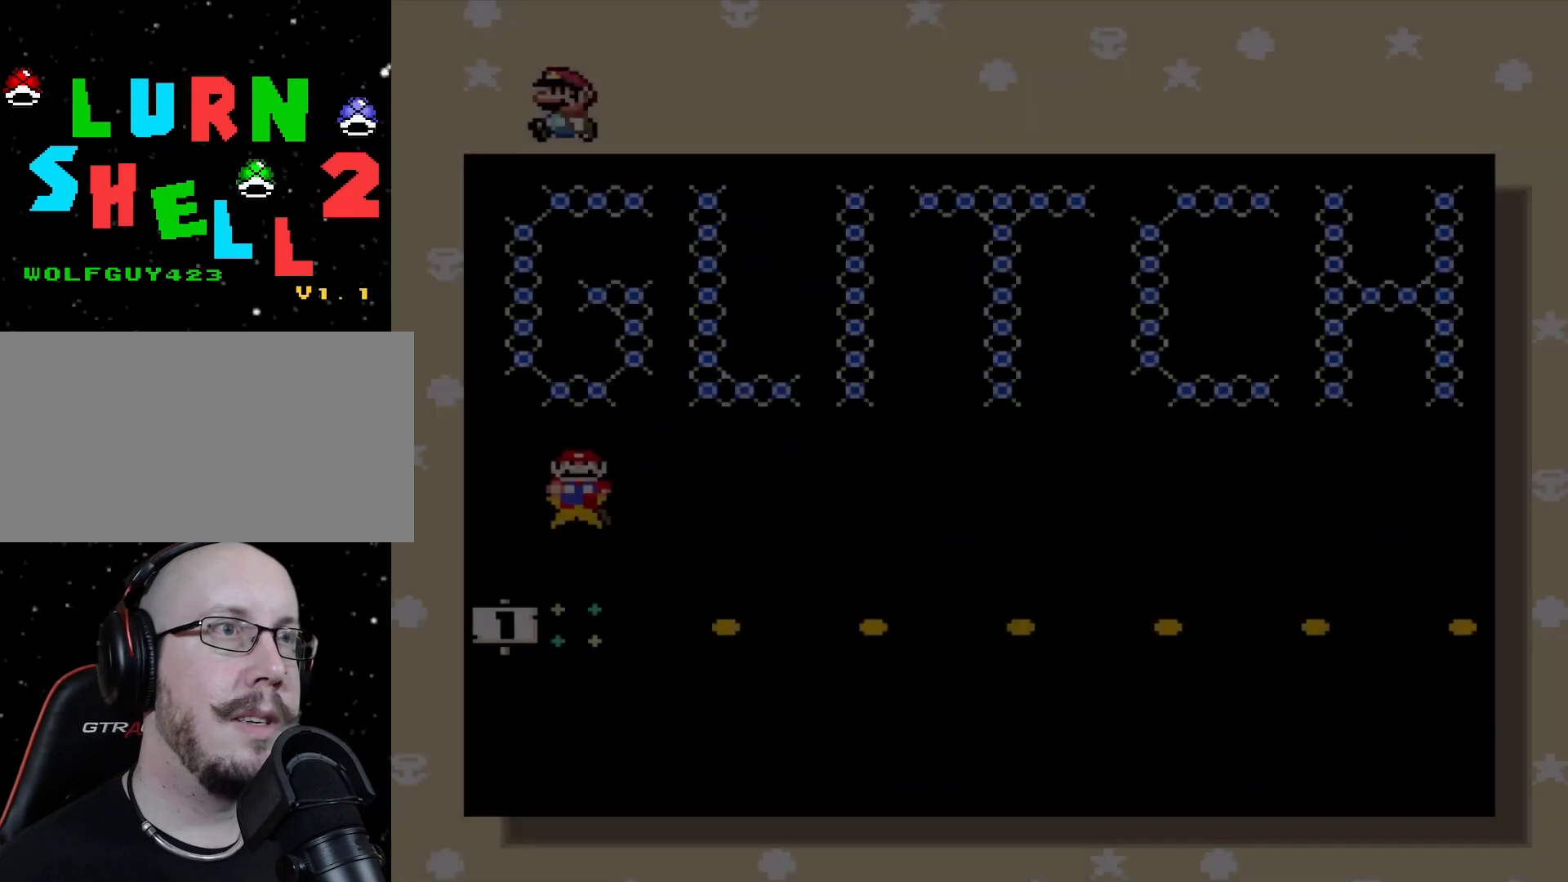
{"buttons": [], "events": []}
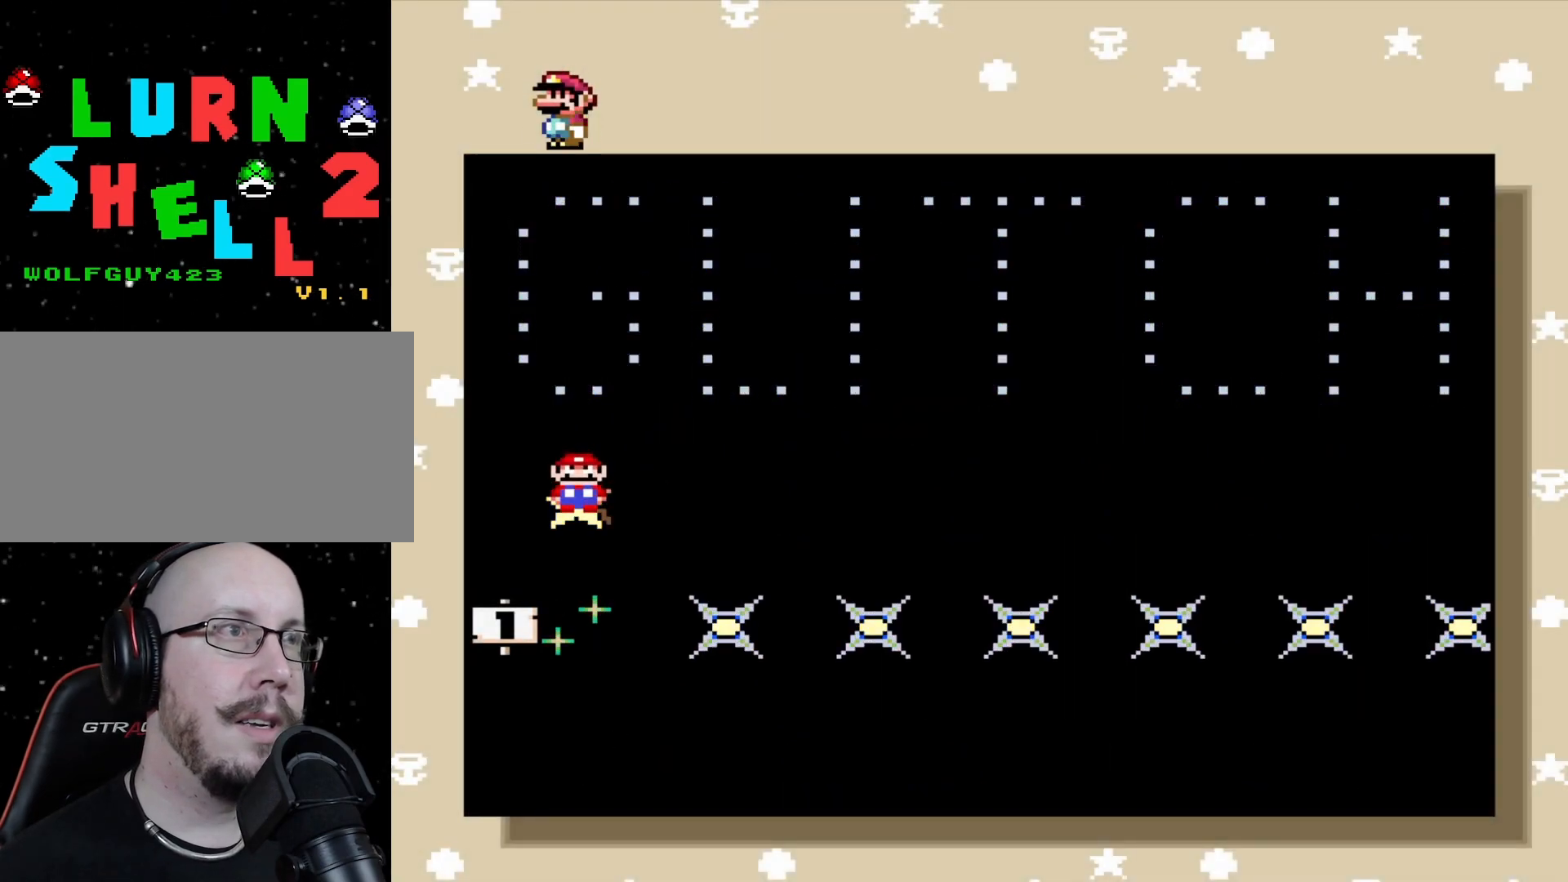
{"buttons": [], "events": [[233, "DPAD_DOWN", "down"], [400, "DPAD_DOWN", "up"]]}
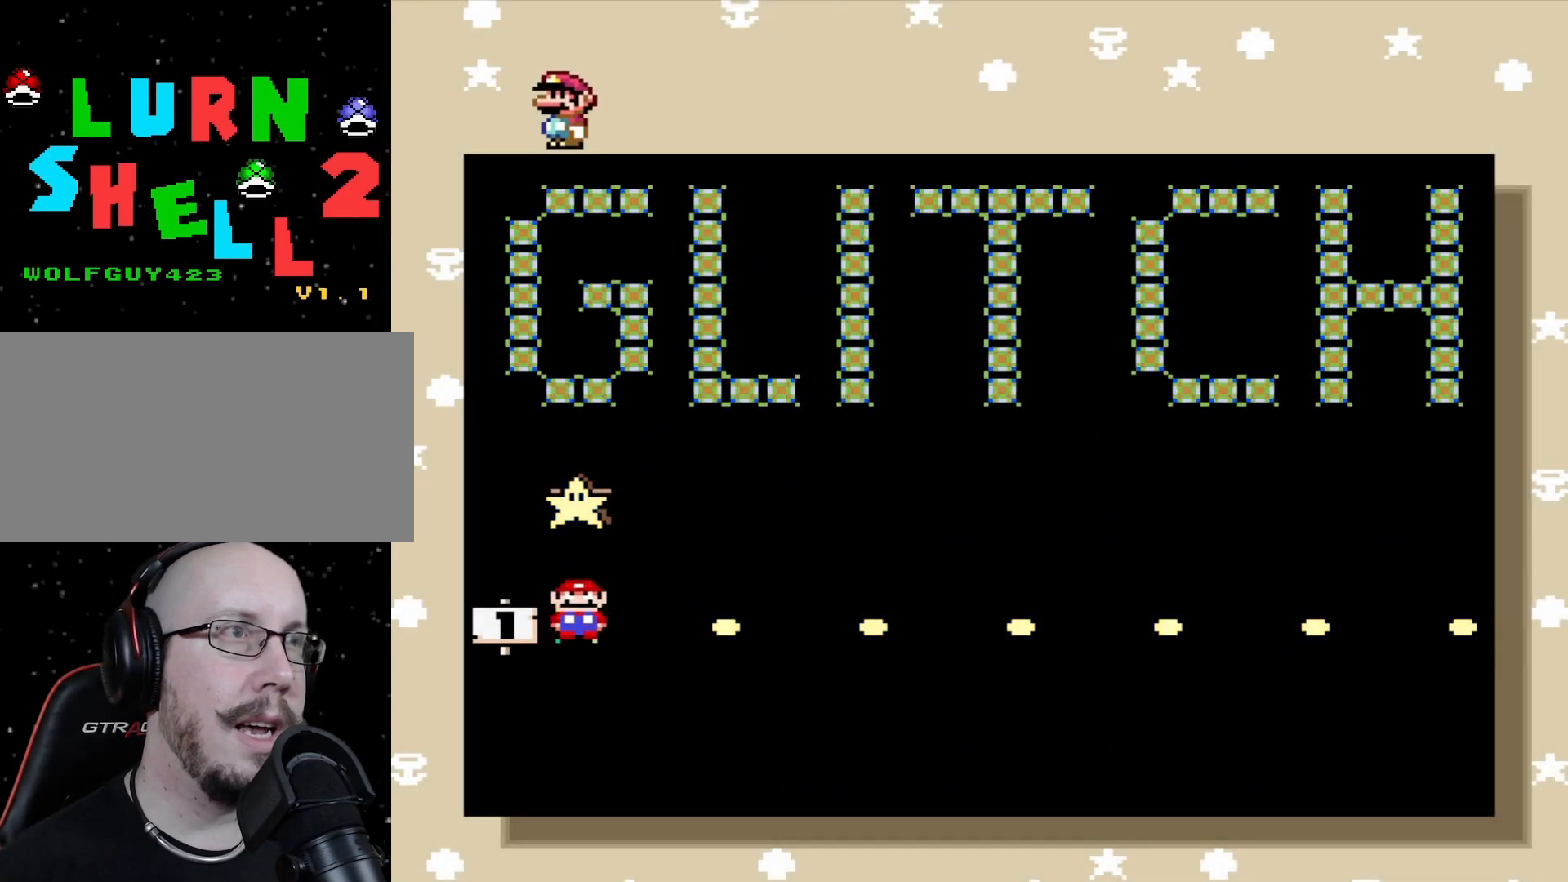
{"buttons": [], "events": [[167, "DPAD_RIGHT", "down"], [317, "DPAD_RIGHT", "up"]]}